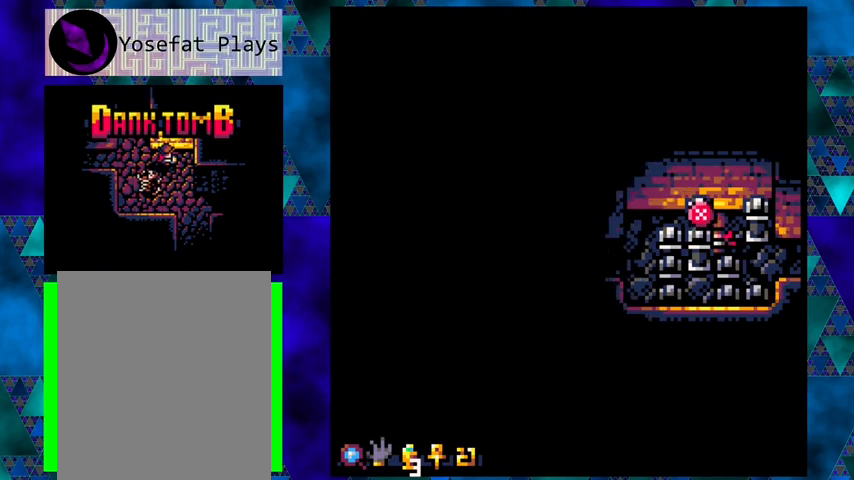
Gameplay with a controller (Nintendo layout); each line is a JSON object with the inputs held at the frame after it. "events" lists button and stick changes between this image and that frame as [ms after this image, input, new state], when the widget could be followed in between. Not read: L3 R3 right_stick.
{"buttons": ["DPAD_DOWN"], "left_stick": "center", "events": [[300, "DPAD_DOWN", "down"], [333, "DPAD_RIGHT", "up"]]}
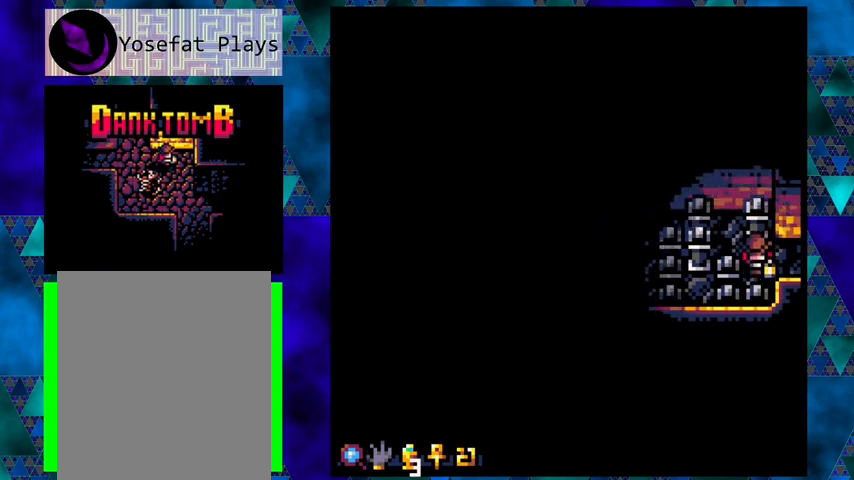
{"buttons": ["DPAD_LEFT"], "left_stick": "center", "events": [[167, "DPAD_DOWN", "up"], [367, "DPAD_LEFT", "down"]]}
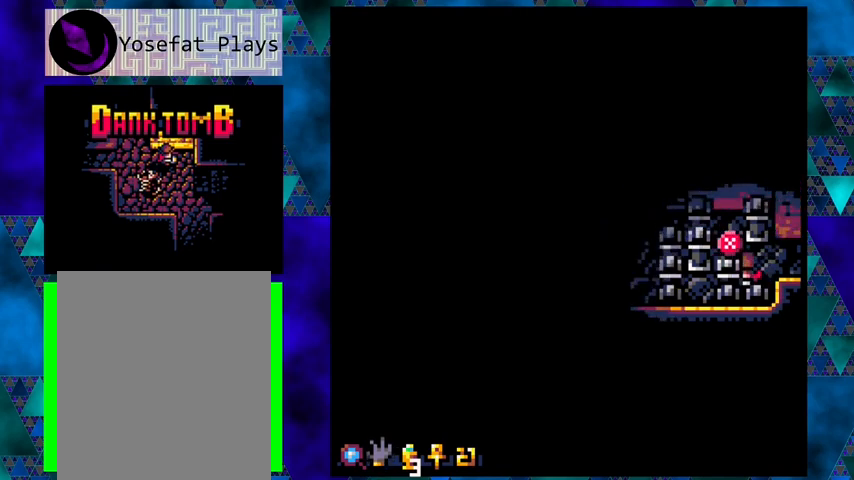
{"buttons": ["X"], "left_stick": "center", "events": [[133, "DPAD_LEFT", "up"], [400, "X", "down"]]}
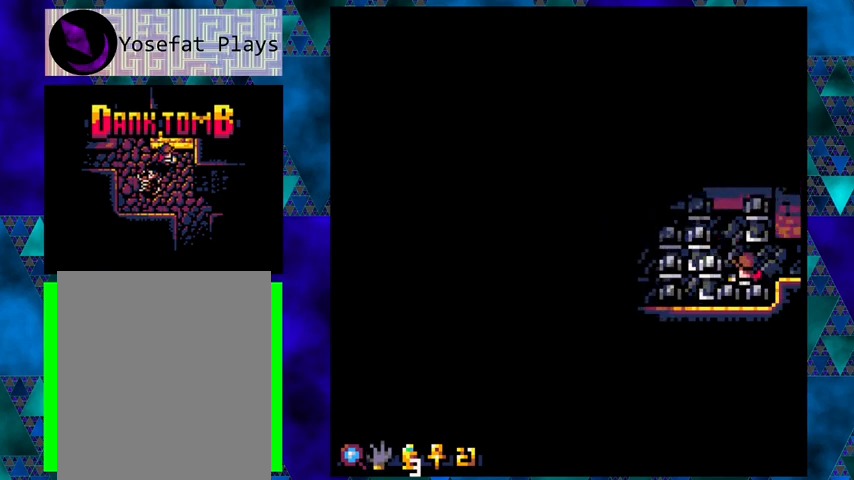
{"buttons": [], "left_stick": "center", "events": [[67, "X", "up"]]}
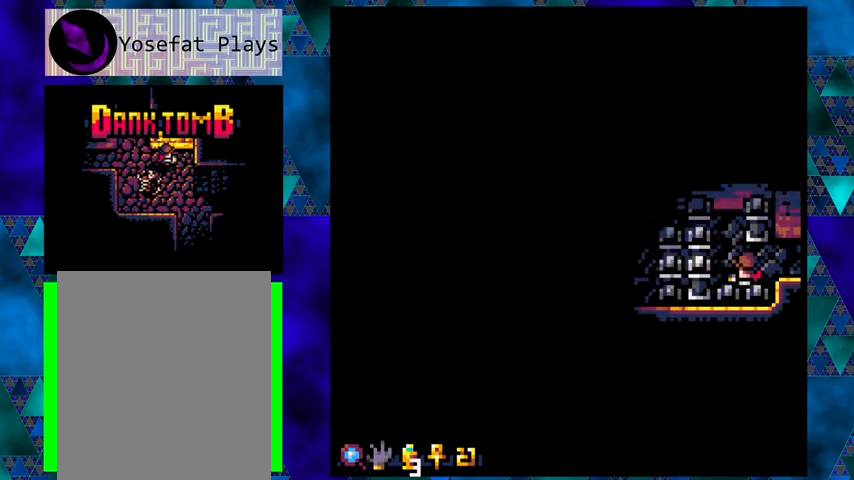
{"buttons": ["DPAD_DOWN"], "left_stick": "center", "events": [[33, "DPAD_LEFT", "down"], [200, "DPAD_DOWN", "down"], [233, "DPAD_LEFT", "up"]]}
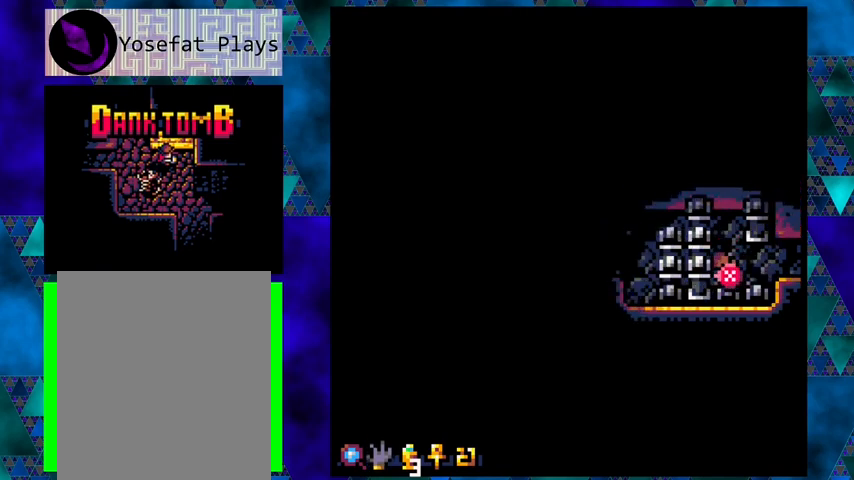
{"buttons": [], "left_stick": "center", "events": [[133, "DPAD_DOWN", "up"]]}
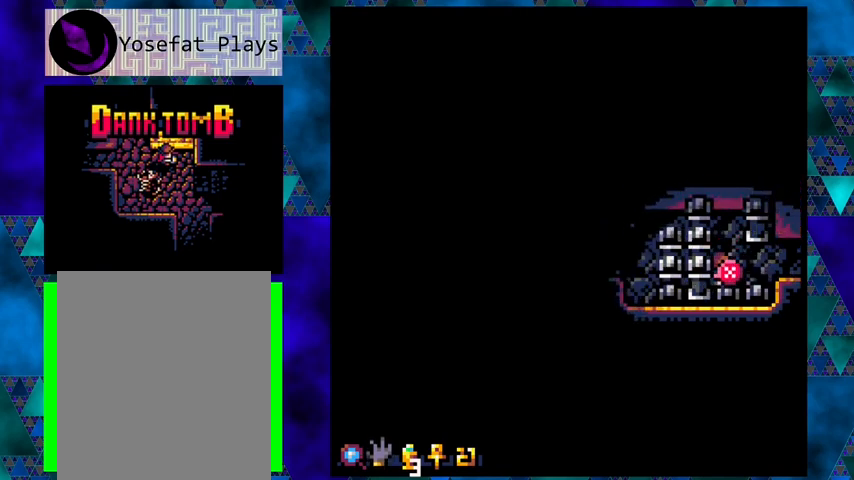
{"buttons": ["DPAD_DOWN"], "left_stick": "center", "events": [[300, "DPAD_DOWN", "down"]]}
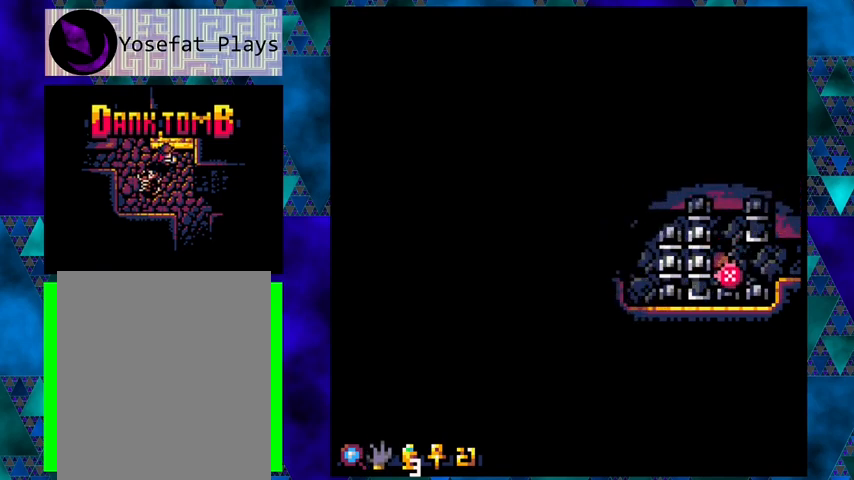
{"buttons": ["DPAD_UP"], "left_stick": "center", "events": [[267, "DPAD_DOWN", "up"], [500, "DPAD_UP", "down"]]}
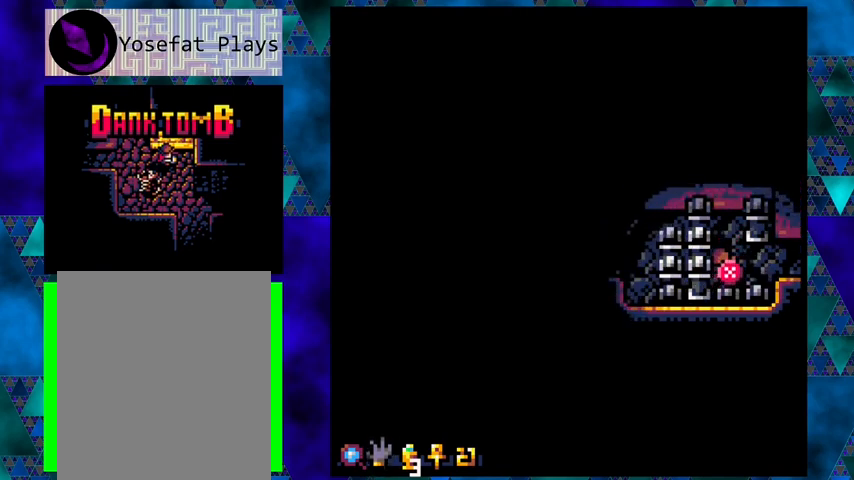
{"buttons": ["DPAD_UP", "DPAD_LEFT"], "left_stick": "center", "events": [[500, "DPAD_LEFT", "down"]]}
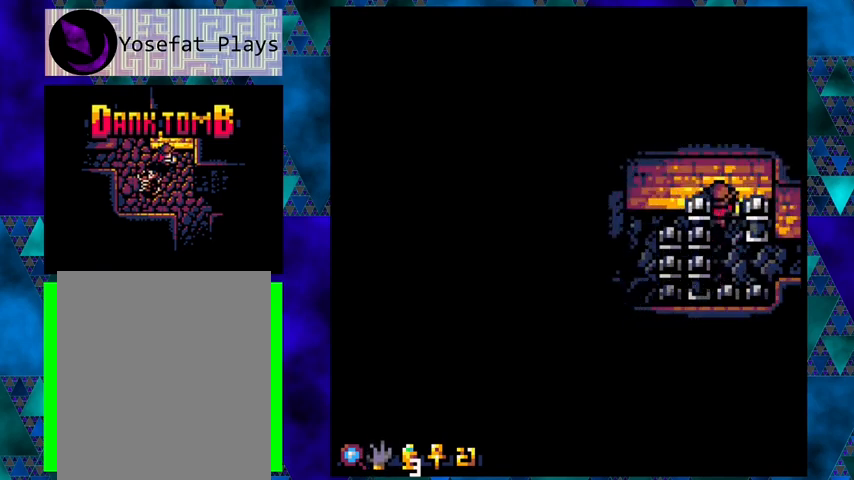
{"buttons": ["DPAD_LEFT"], "left_stick": "center", "events": [[33, "DPAD_UP", "up"], [167, "X", "down"], [333, "X", "up"]]}
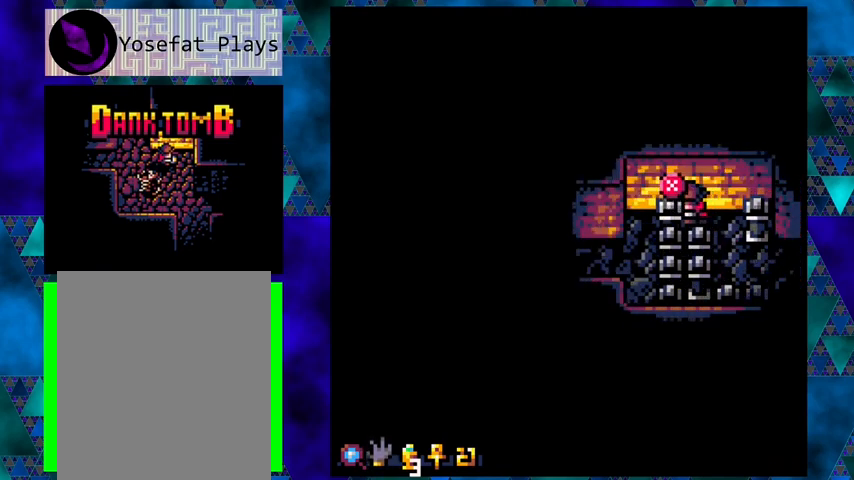
{"buttons": ["DPAD_LEFT"], "left_stick": "center", "events": [[100, "X", "down"], [267, "X", "up"]]}
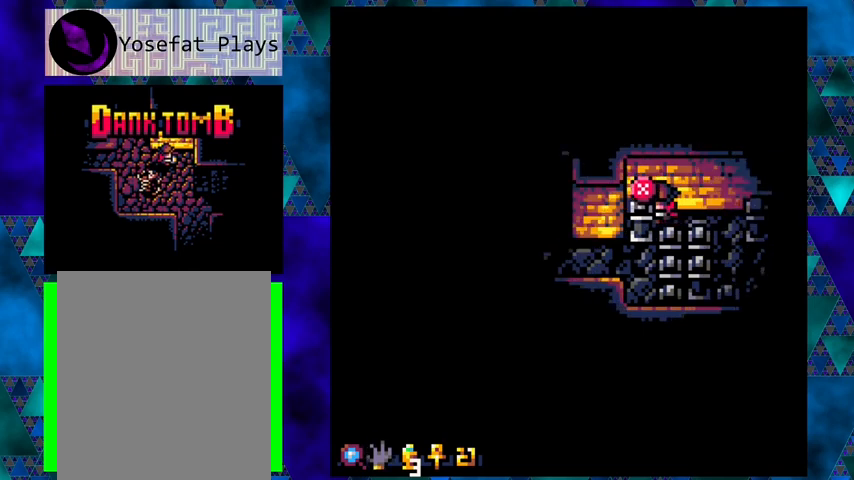
{"buttons": ["DPAD_DOWN"], "left_stick": "center", "events": [[100, "DPAD_LEFT", "up"], [133, "DPAD_DOWN", "down"]]}
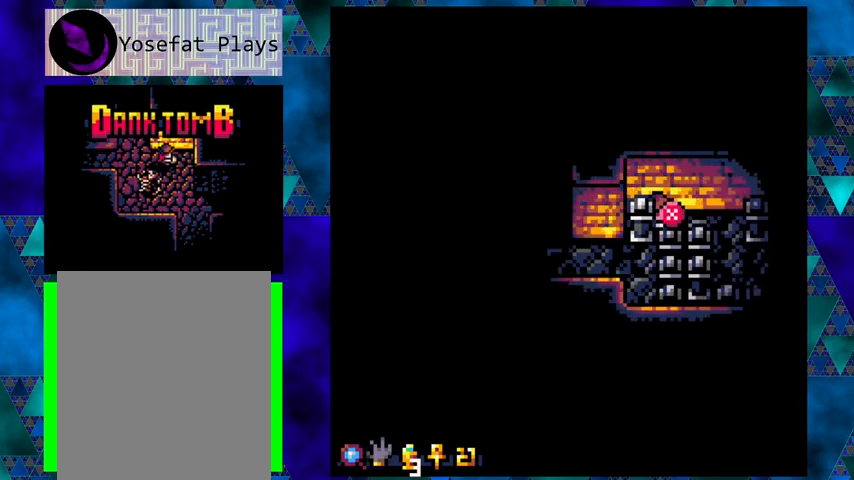
{"buttons": ["DPAD_RIGHT"], "left_stick": "center", "events": [[167, "X", "down"], [300, "X", "up"], [333, "DPAD_DOWN", "up"], [467, "DPAD_RIGHT", "down"]]}
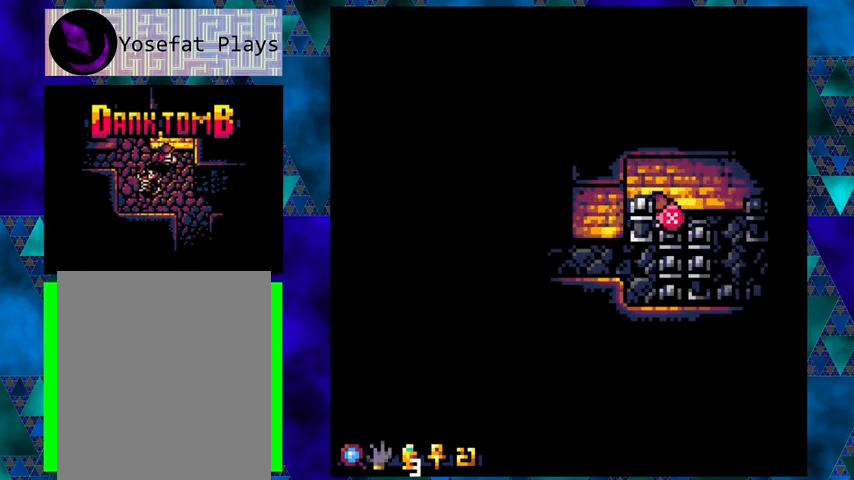
{"buttons": ["DPAD_DOWN", "DPAD_RIGHT"], "left_stick": "center", "events": [[433, "DPAD_DOWN", "down"]]}
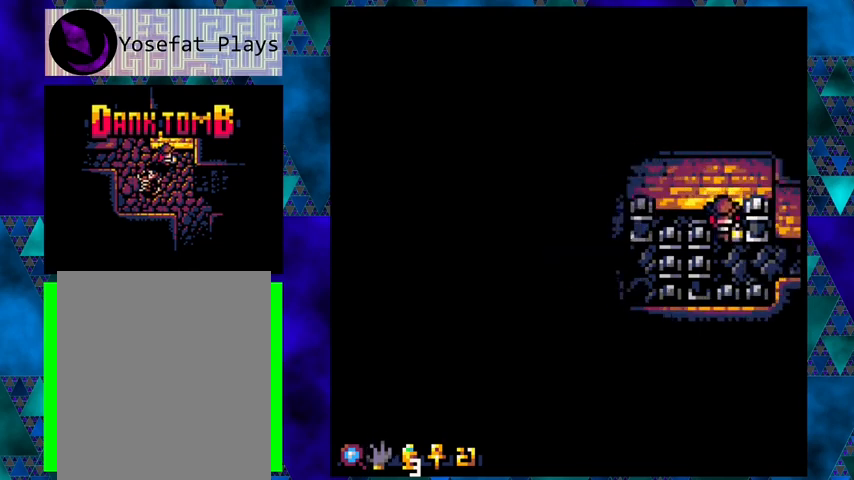
{"buttons": ["DPAD_RIGHT"], "left_stick": "center", "events": [[33, "DPAD_RIGHT", "up"], [433, "DPAD_DOWN", "up"], [433, "DPAD_RIGHT", "down"]]}
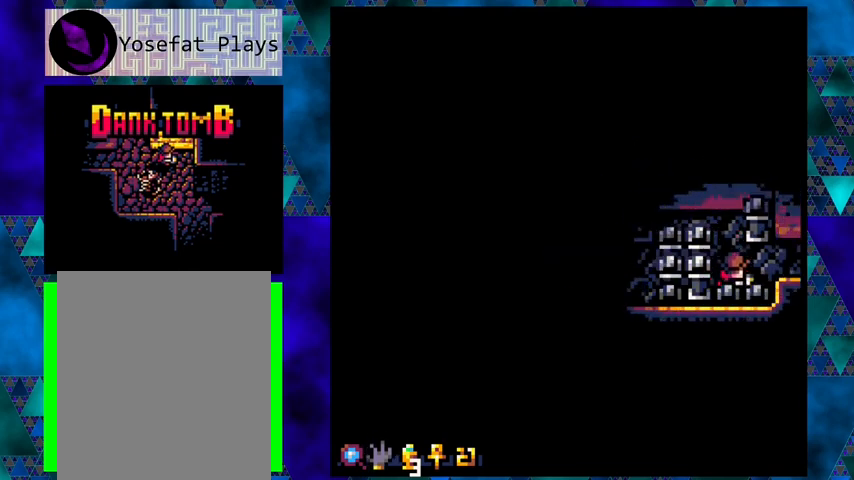
{"buttons": ["DPAD_RIGHT"], "left_stick": "center", "events": []}
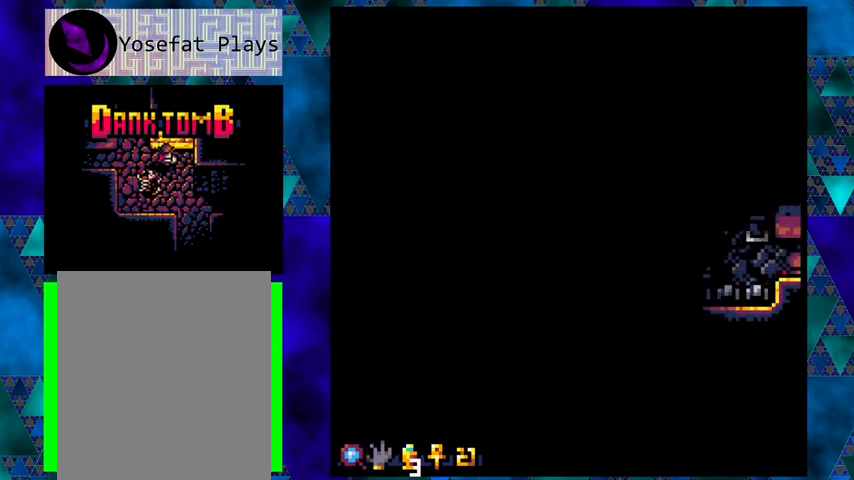
{"buttons": ["DPAD_LEFT"], "left_stick": "center", "events": [[300, "DPAD_RIGHT", "up"], [500, "DPAD_LEFT", "down"]]}
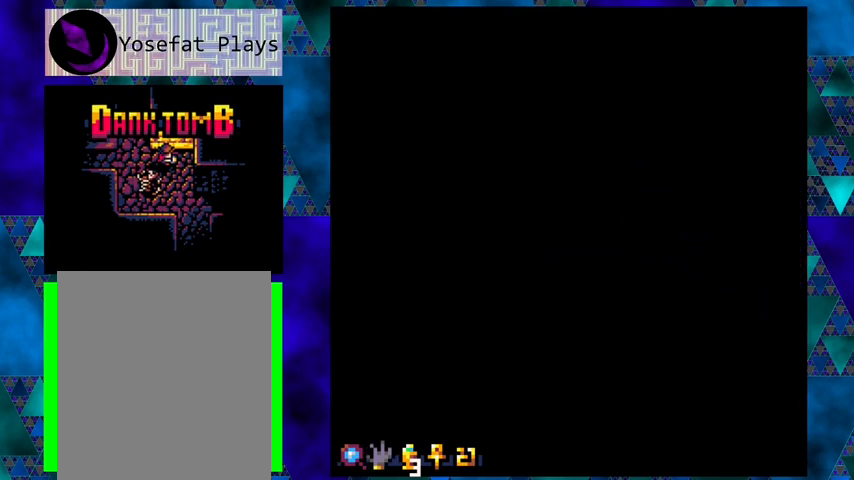
{"buttons": ["DPAD_LEFT"], "left_stick": "center", "events": []}
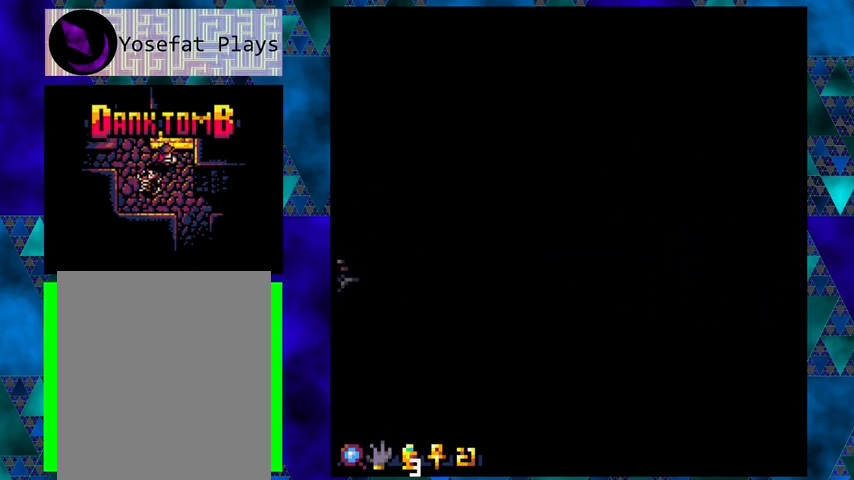
{"buttons": ["DPAD_LEFT"], "left_stick": "center", "events": []}
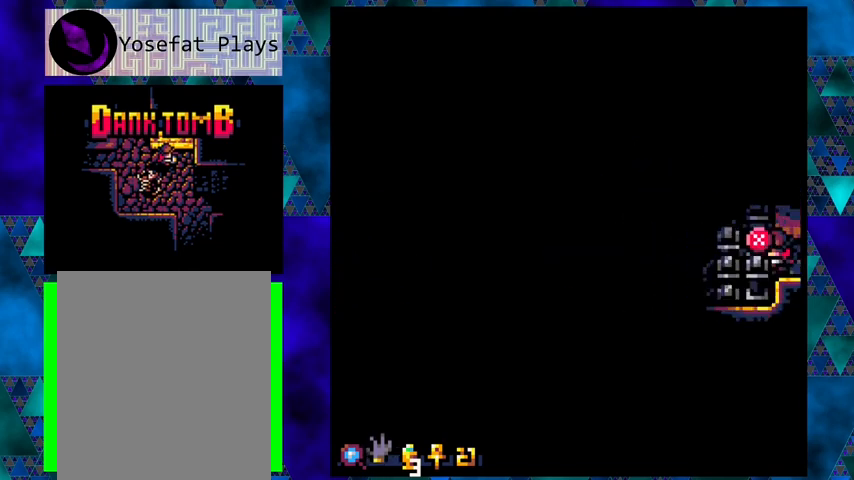
{"buttons": ["DPAD_LEFT"], "left_stick": "center", "events": []}
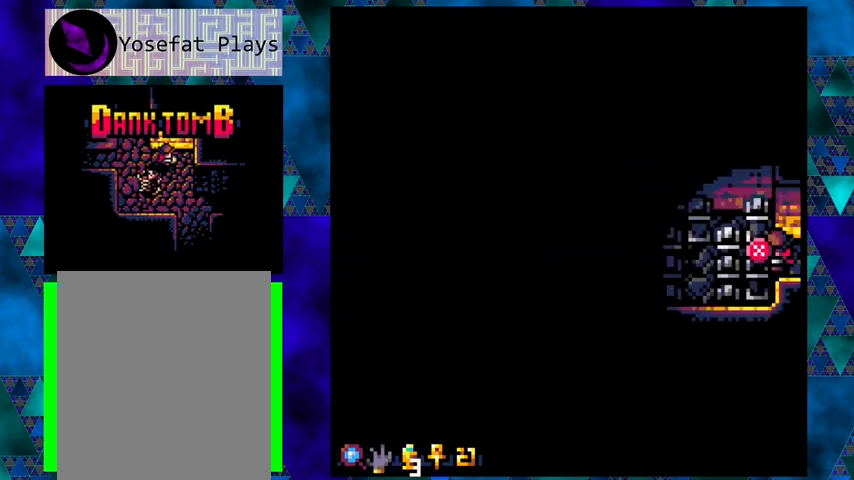
{"buttons": ["DPAD_DOWN"], "left_stick": "center", "events": [[67, "DPAD_LEFT", "up"], [133, "DPAD_DOWN", "down"]]}
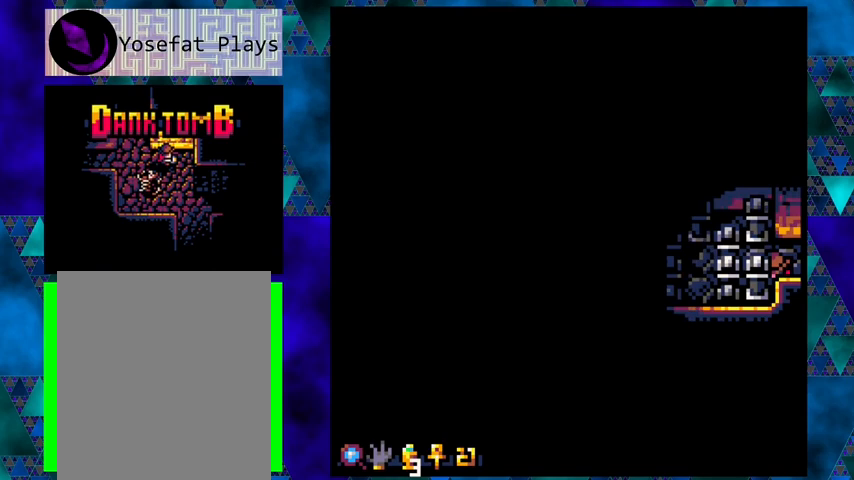
{"buttons": ["DPAD_UP", "DPAD_LEFT"], "left_stick": "center", "events": [[67, "DPAD_DOWN", "up"], [333, "DPAD_LEFT", "down"], [467, "DPAD_UP", "down"]]}
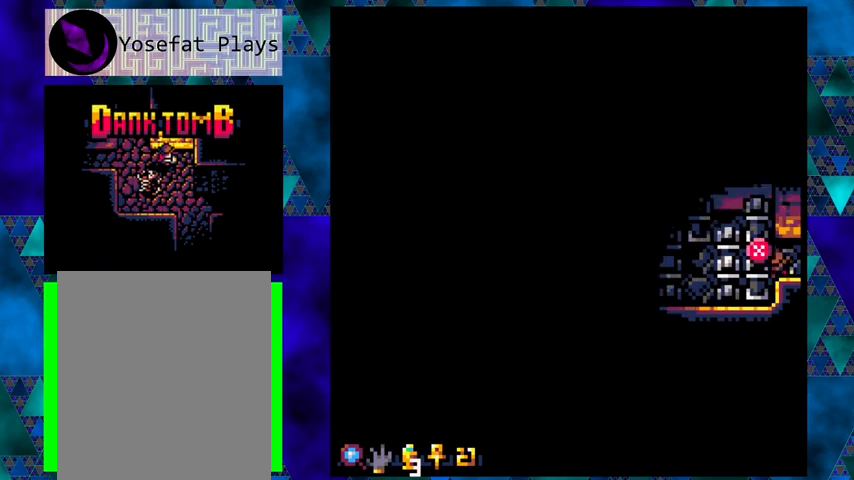
{"buttons": ["DPAD_DOWN"], "left_stick": "center", "events": [[33, "DPAD_LEFT", "up"], [167, "DPAD_LEFT", "down"], [267, "DPAD_UP", "up"], [433, "DPAD_DOWN", "down"], [433, "DPAD_LEFT", "up"]]}
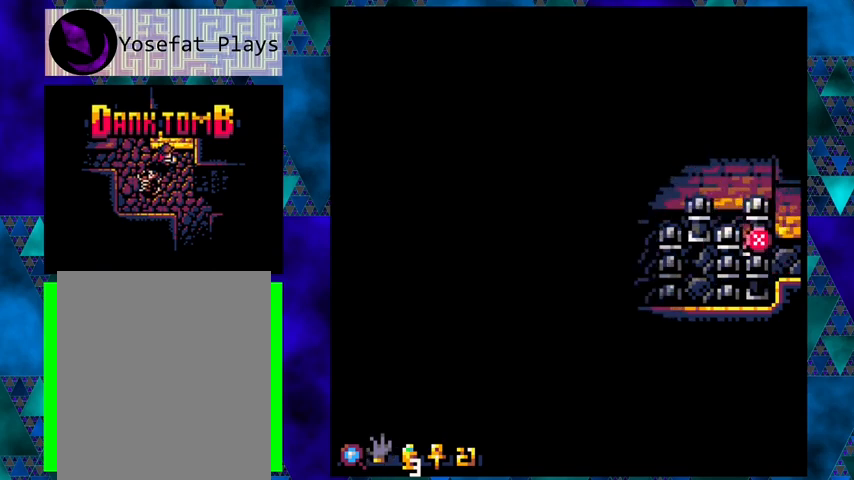
{"buttons": ["DPAD_DOWN"], "left_stick": "center", "events": [[200, "X", "down"], [367, "X", "up"]]}
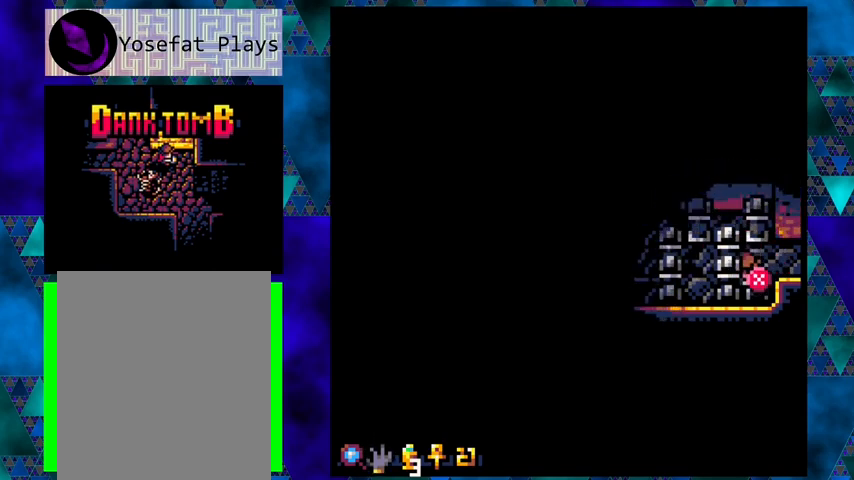
{"buttons": ["DPAD_LEFT"], "left_stick": "center", "events": [[67, "DPAD_DOWN", "up"], [133, "DPAD_LEFT", "down"], [333, "X", "down"], [467, "X", "up"]]}
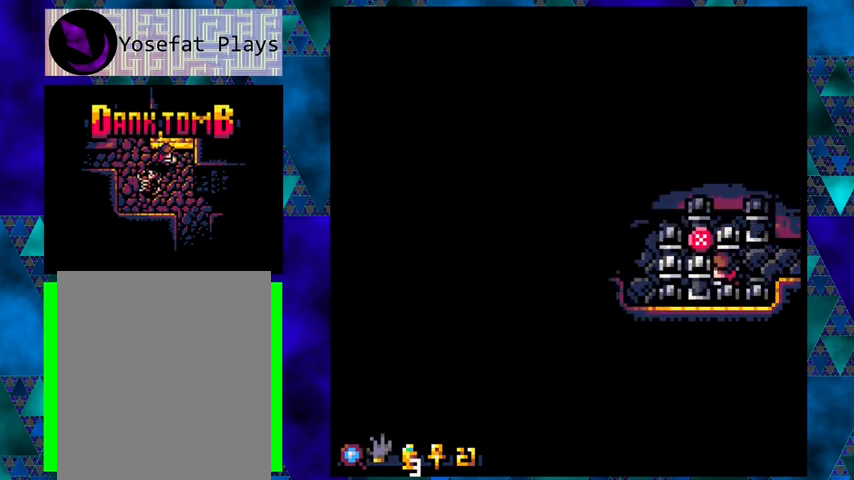
{"buttons": ["X", "DPAD_UP"], "left_stick": "center", "events": [[267, "DPAD_LEFT", "up"], [367, "DPAD_UP", "down"], [500, "X", "down"]]}
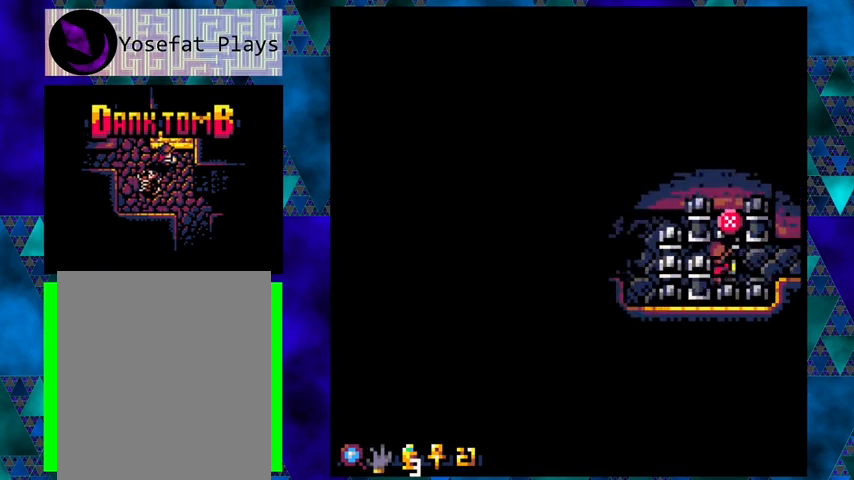
{"buttons": ["DPAD_LEFT"], "left_stick": "center", "events": [[133, "X", "up"], [167, "DPAD_UP", "up"], [333, "DPAD_LEFT", "down"]]}
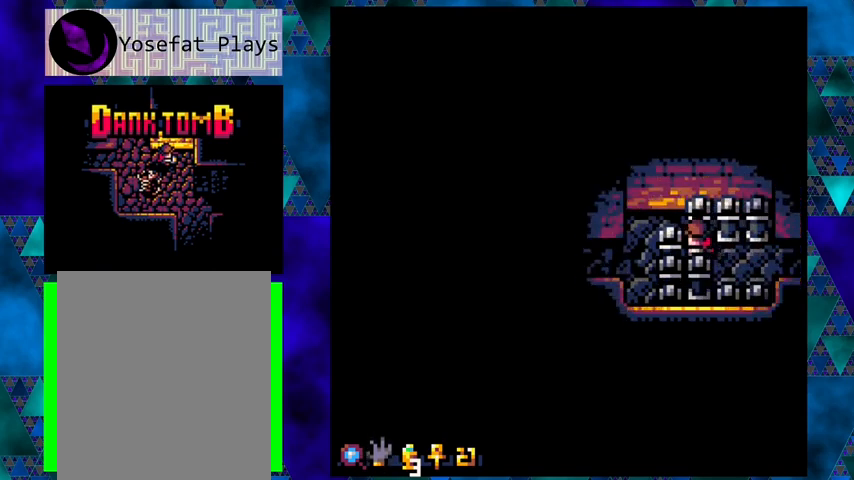
{"buttons": [], "left_stick": "center", "events": [[200, "X", "down"], [300, "DPAD_LEFT", "up"], [333, "X", "up"]]}
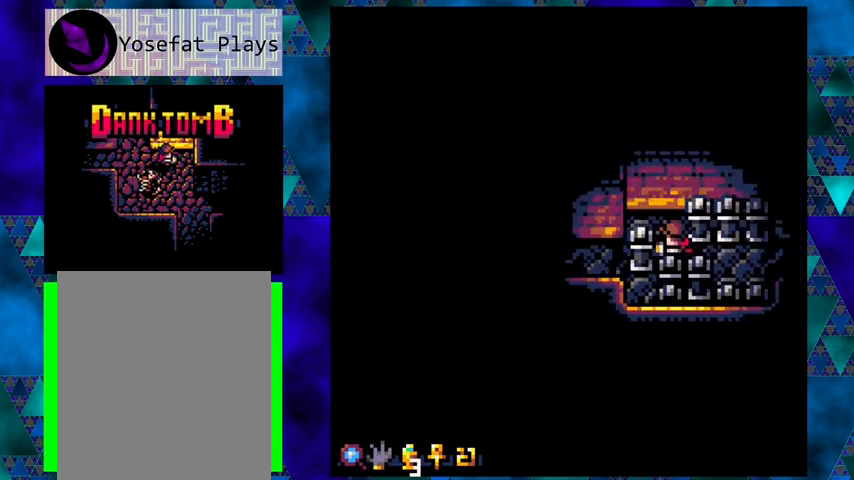
{"buttons": ["DPAD_LEFT"], "left_stick": "center", "events": [[100, "DPAD_LEFT", "down"], [267, "X", "down"], [433, "X", "up"]]}
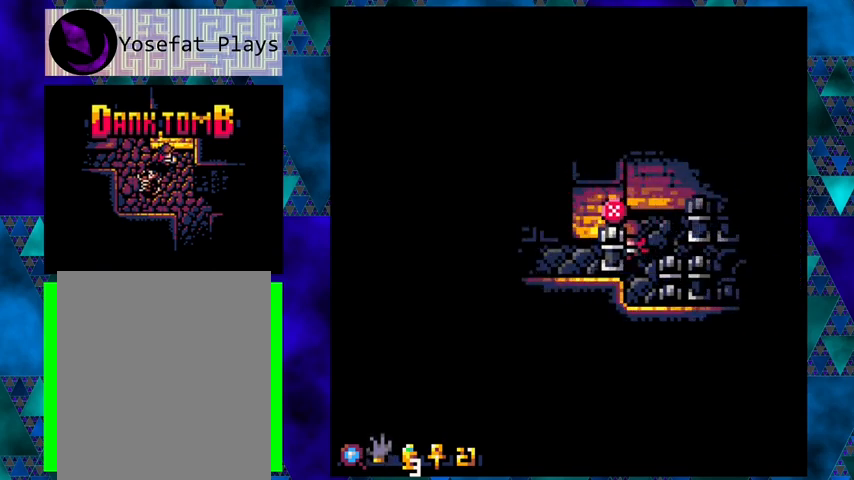
{"buttons": [], "left_stick": "center", "events": [[100, "X", "down"], [200, "X", "up"], [267, "DPAD_LEFT", "up"]]}